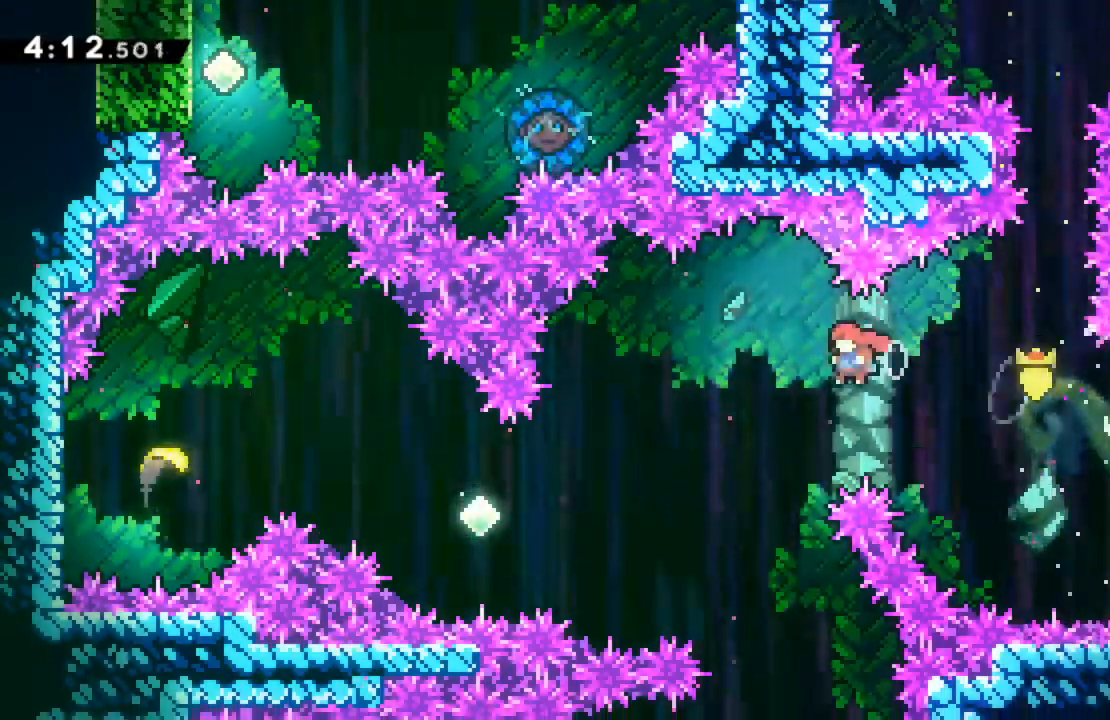
Gameplay with a controller (Xbox layout); each line is a JSON object with the inputs held at the frame after it. "events" lists button and stick changes between this image and that frame as [ms after this image, input, new state], when the widget could be followed in between. Not read: L3 R3 right_stick.
{"buttons": ["X", "DPAD_LEFT"], "left_stick": "center", "events": [[317, "X", "down"]]}
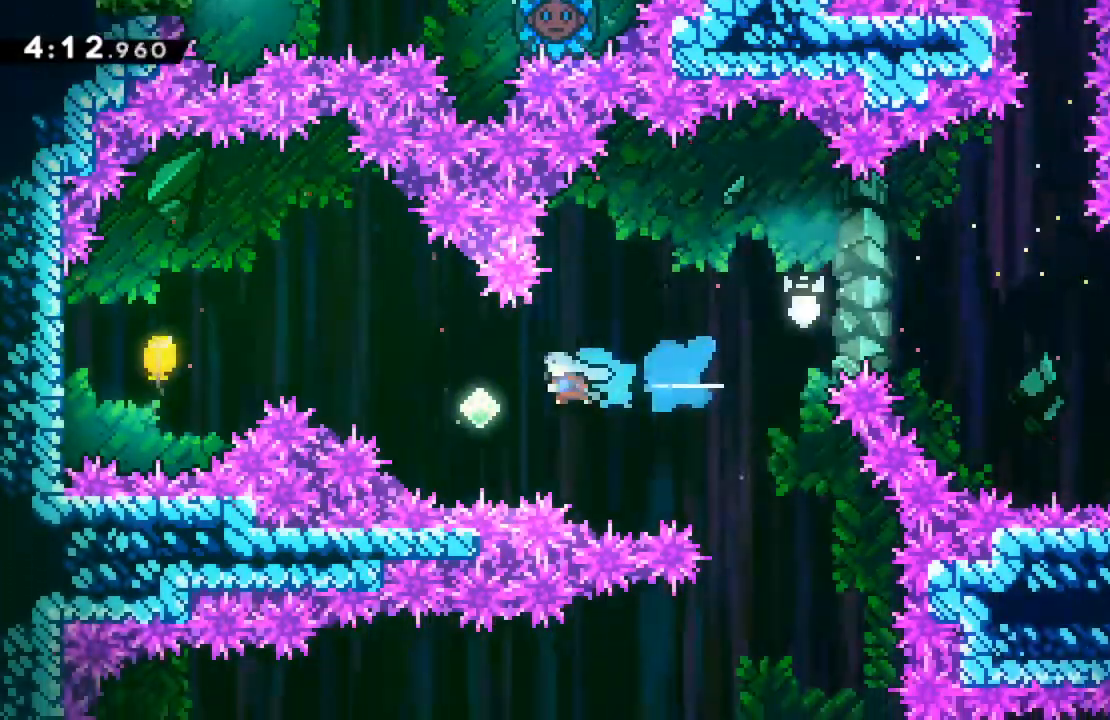
{"buttons": ["X", "R2", "DPAD_UP", "DPAD_LEFT"], "left_stick": "center"}
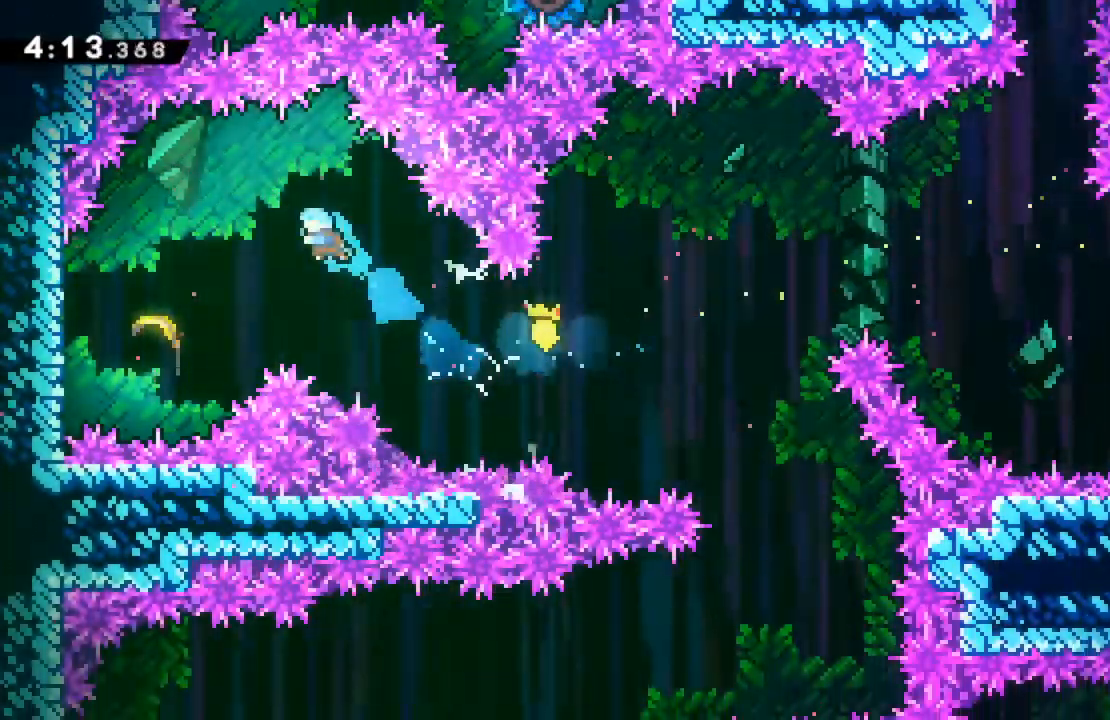
{"buttons": [], "left_stick": "center", "events": [[83, "X", "up"], [100, "DPAD_UP", "up"], [133, "R2", "up"], [350, "DPAD_LEFT", "up"]]}
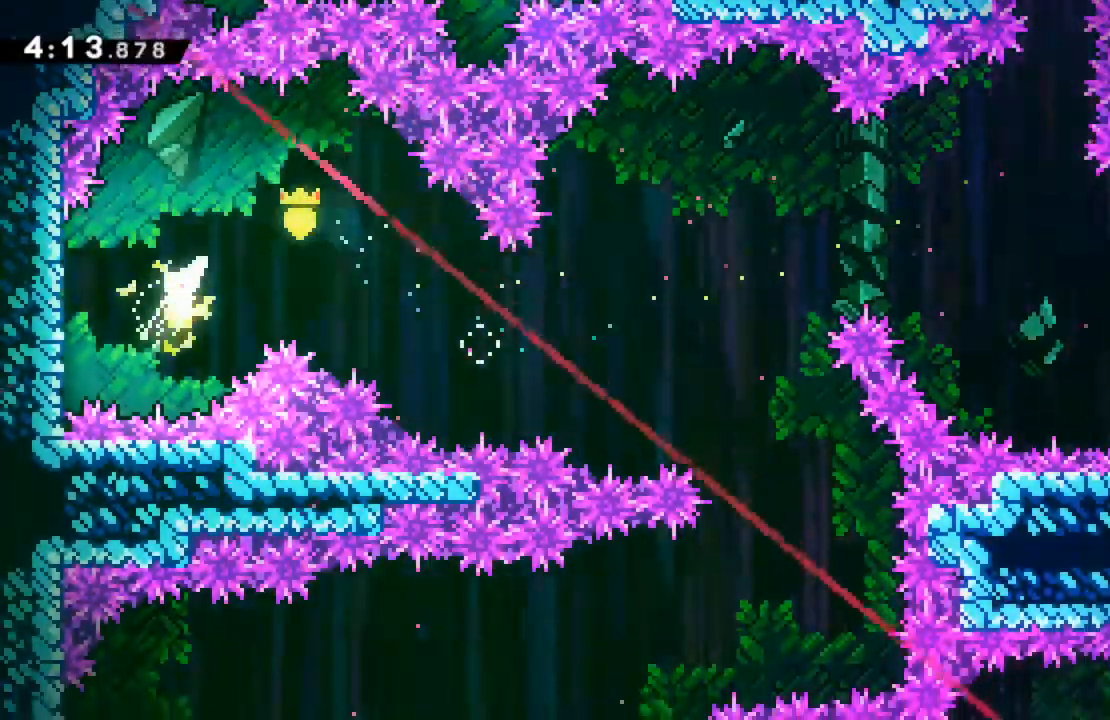
{"buttons": [], "left_stick": "right", "events": [[50, "left_stick", "right"]]}
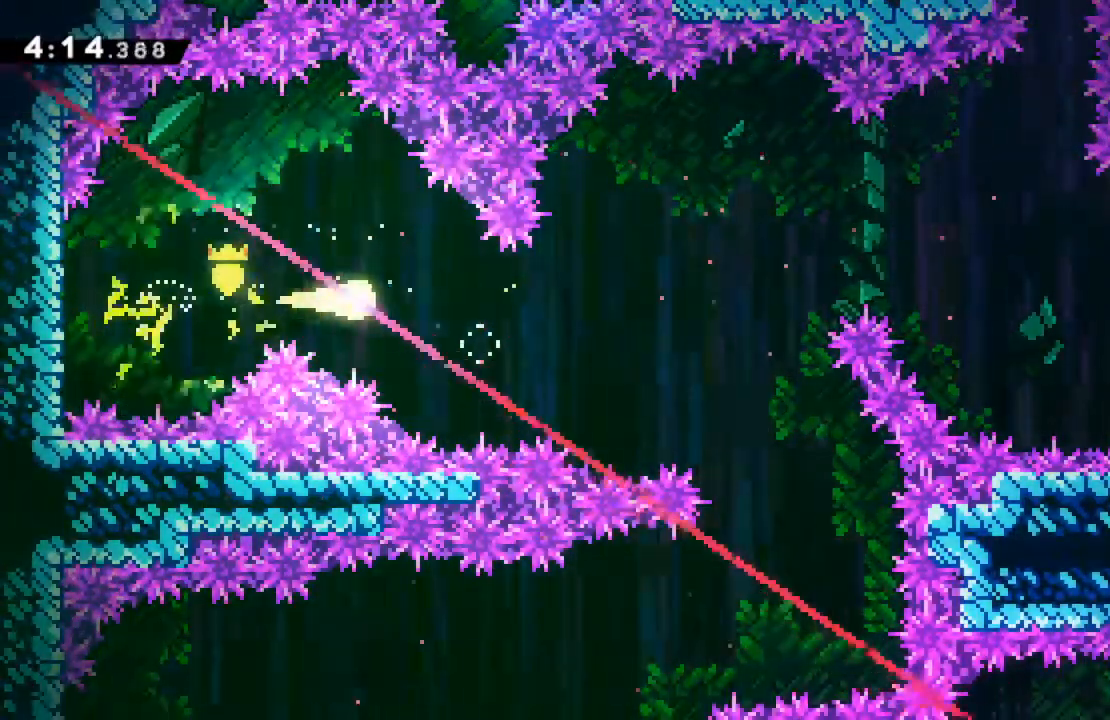
{"buttons": [], "left_stick": "down-right", "events": [[483, "left_stick", "down-right"]]}
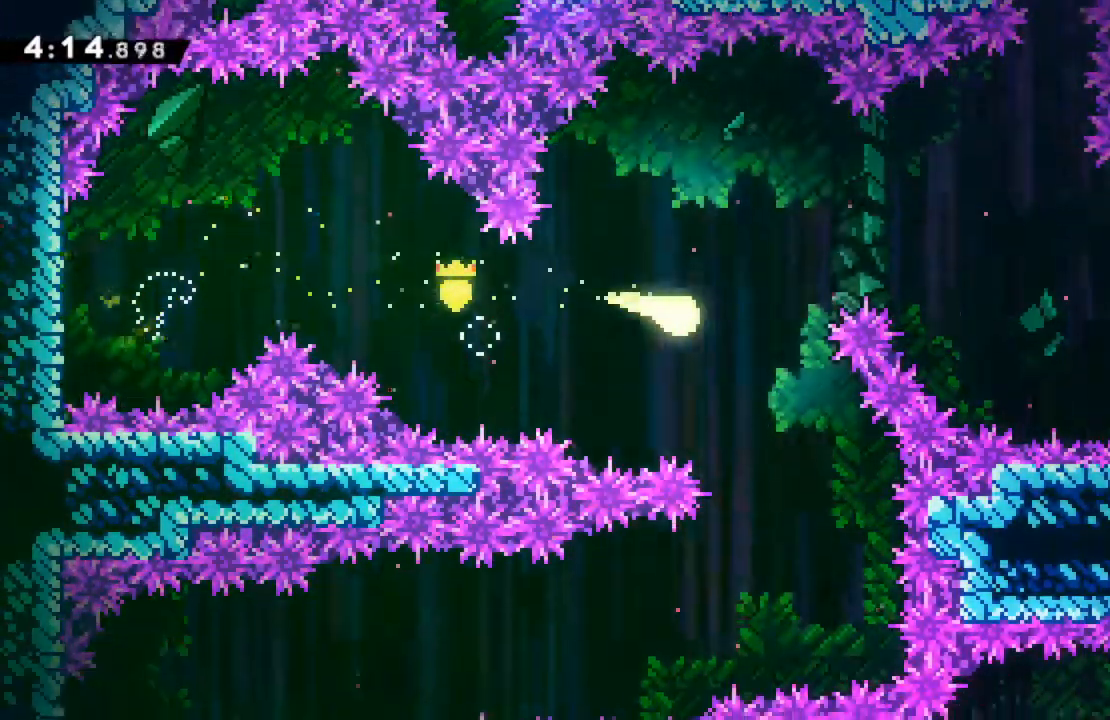
{"buttons": [], "left_stick": "left", "events": [[133, "left_stick", "down"], [417, "left_stick", "left"]]}
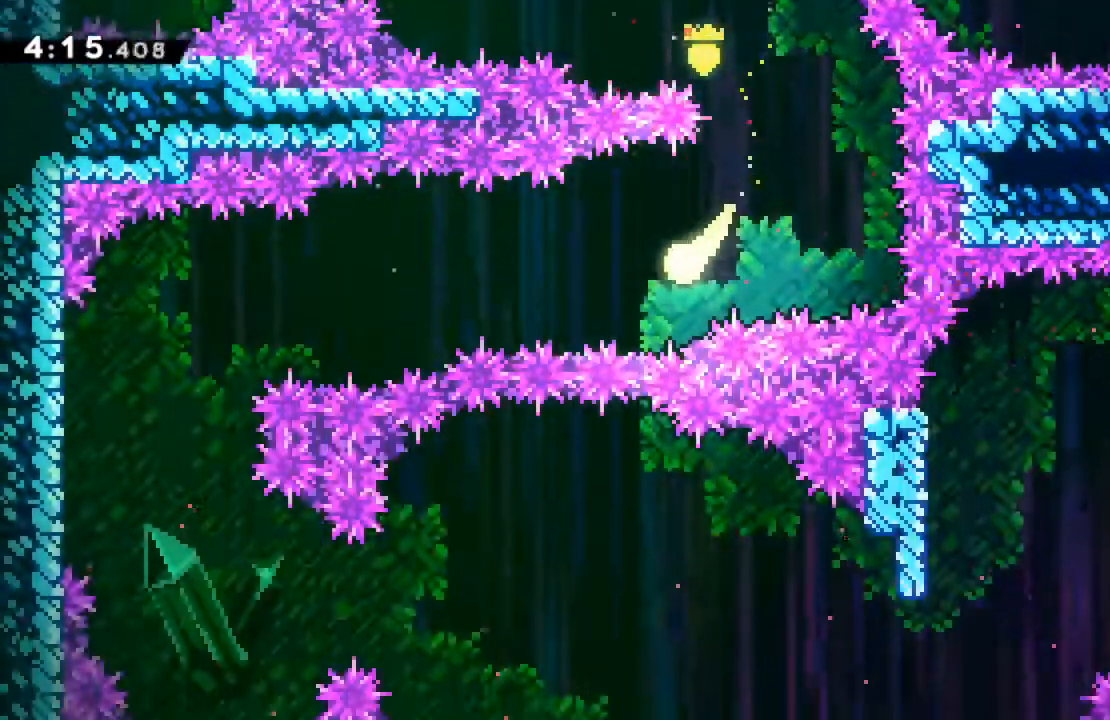
{"buttons": [], "left_stick": "left", "events": []}
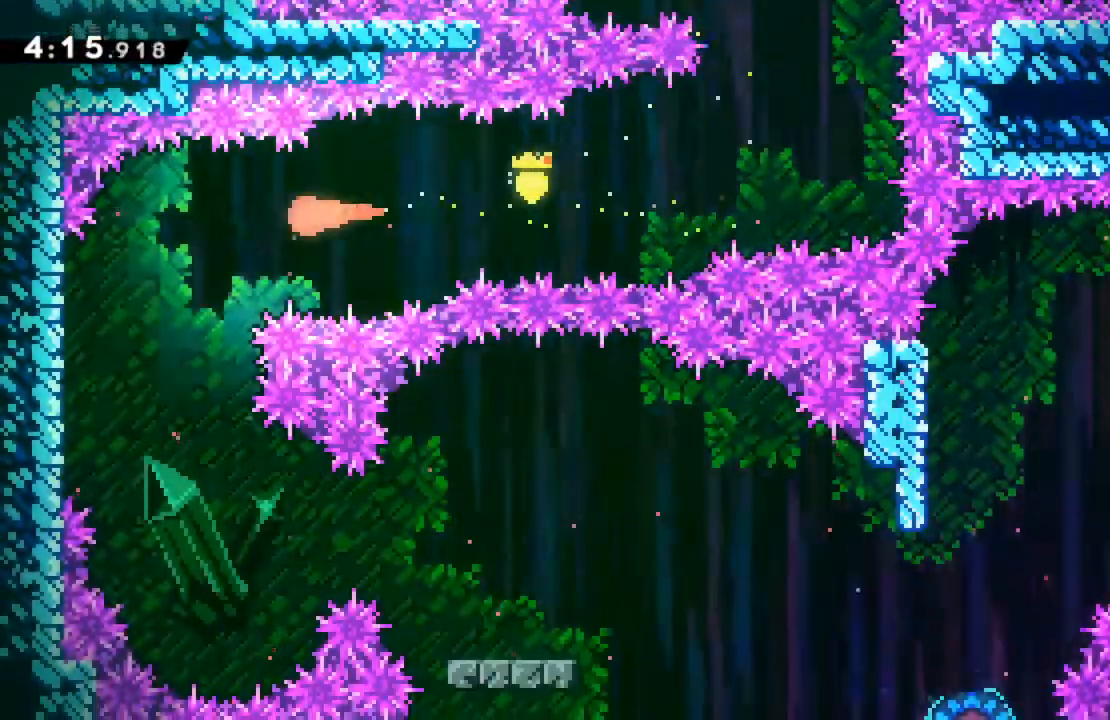
{"buttons": [], "left_stick": "center", "events": [[33, "left_stick", "down-left"], [167, "left_stick", "down"], [400, "left_stick", "center"]]}
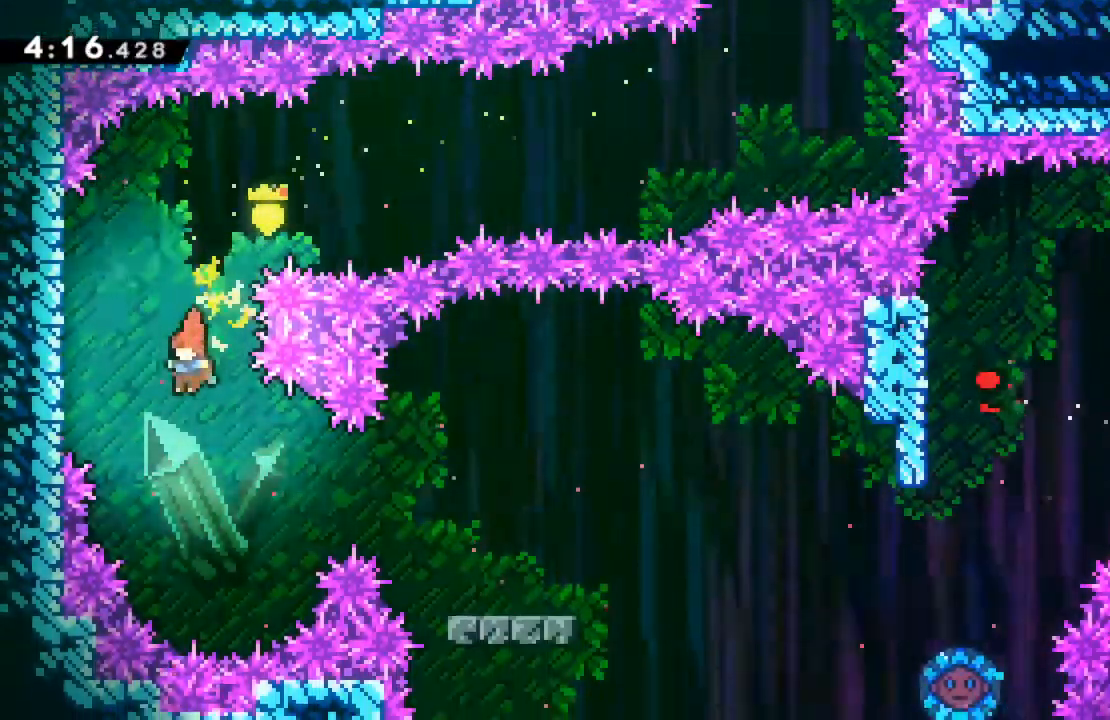
{"buttons": ["DPAD_RIGHT"], "left_stick": "center", "events": [[33, "DPAD_RIGHT", "down"], [167, "X", "down"], [317, "X", "up"]]}
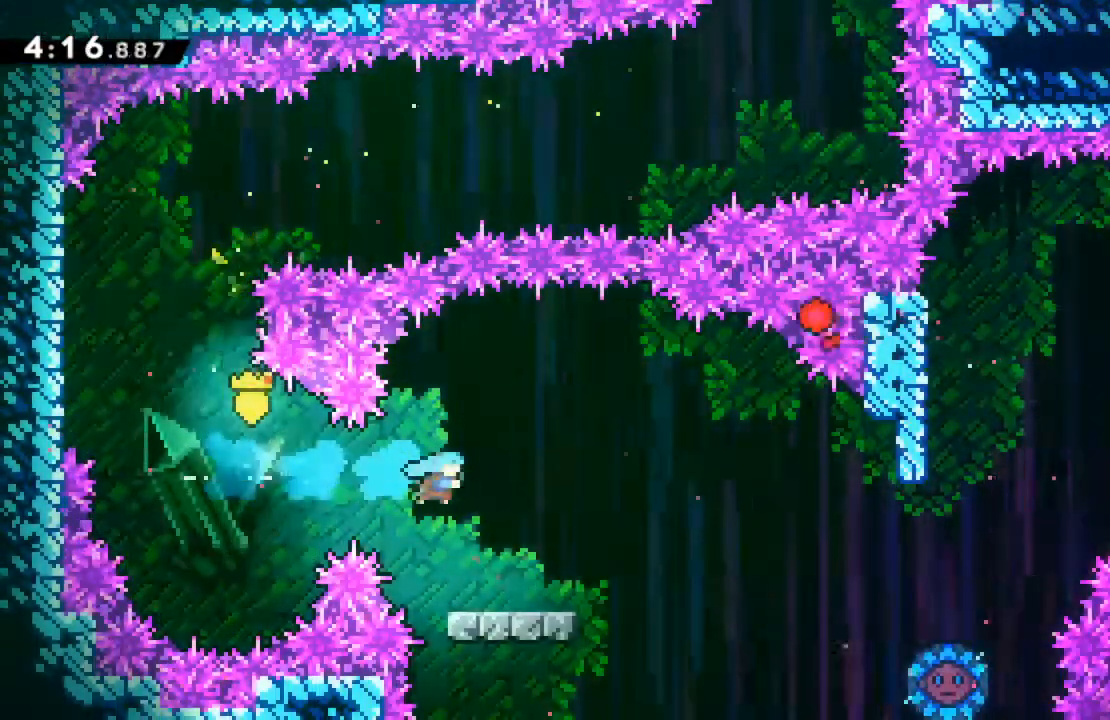
{"buttons": ["DPAD_RIGHT"], "left_stick": "center", "events": [[233, "A", "down"], [317, "A", "up"]]}
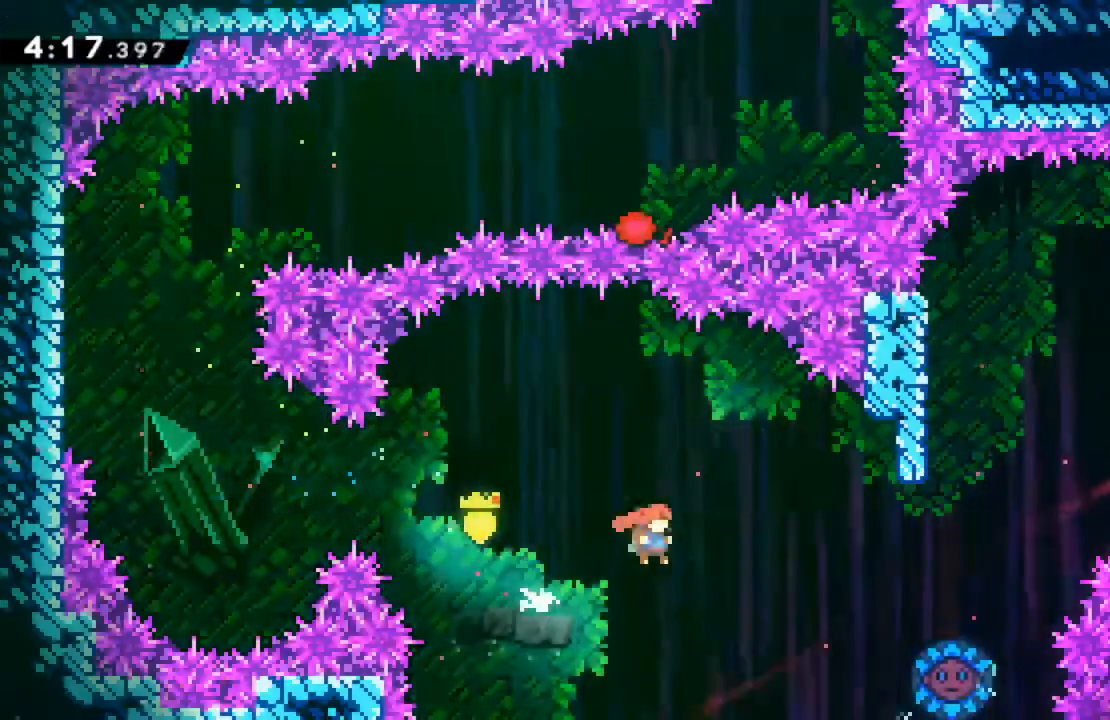
{"buttons": ["R2", "DPAD_RIGHT"], "left_stick": "center", "events": [[217, "DPAD_UP", "down"], [250, "R2", "down"], [250, "X", "down"], [350, "DPAD_UP", "up"], [367, "X", "up"]]}
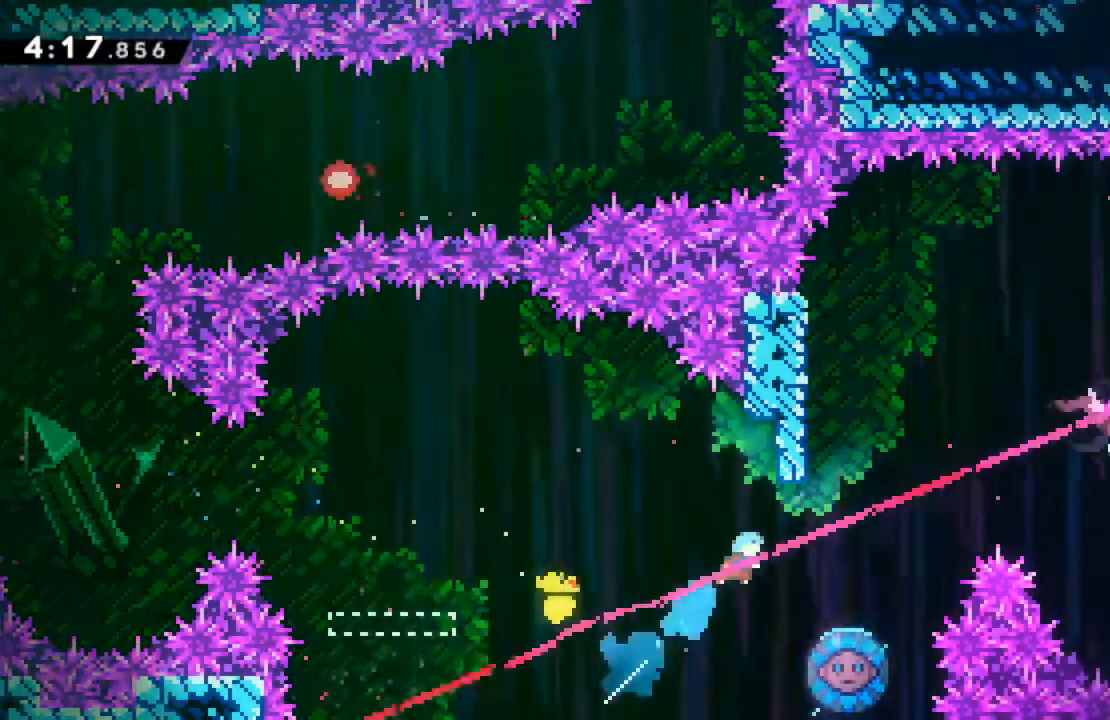
{"buttons": ["A", "R2"], "left_stick": "center", "events": [[67, "A", "down"], [300, "DPAD_RIGHT", "up"]]}
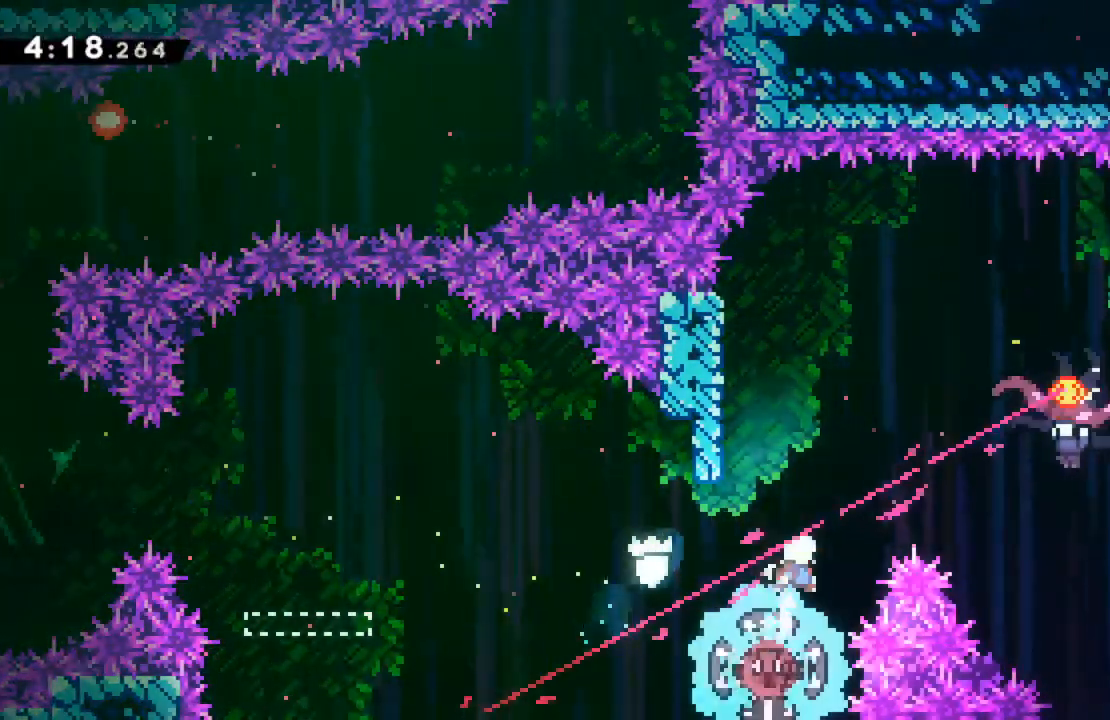
{"buttons": ["R2", "DPAD_RIGHT"], "left_stick": "center", "events": [[150, "DPAD_RIGHT", "down"], [167, "A", "up"], [200, "R2", "up"], [250, "DPAD_UP", "down"], [333, "R2", "down"], [333, "X", "down"], [450, "X", "up"], [467, "DPAD_UP", "up"]]}
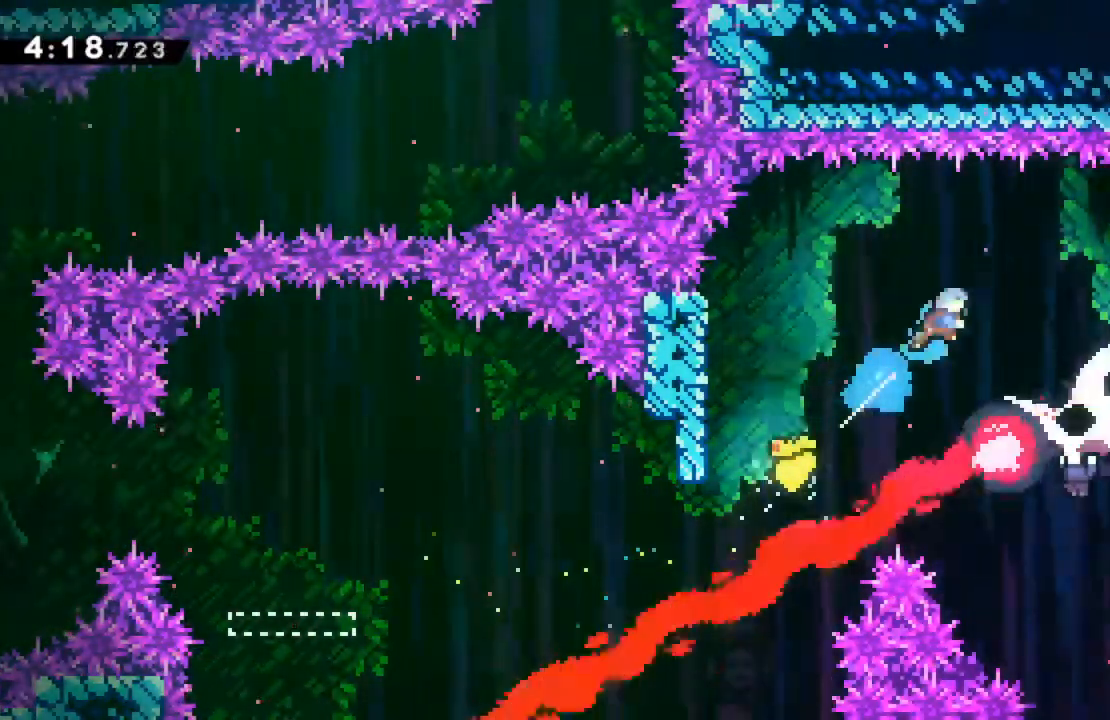
{"buttons": ["A", "R2", "DPAD_RIGHT"], "left_stick": "center", "events": [[100, "DPAD_RIGHT", "up"], [167, "A", "down"], [483, "DPAD_RIGHT", "down"]]}
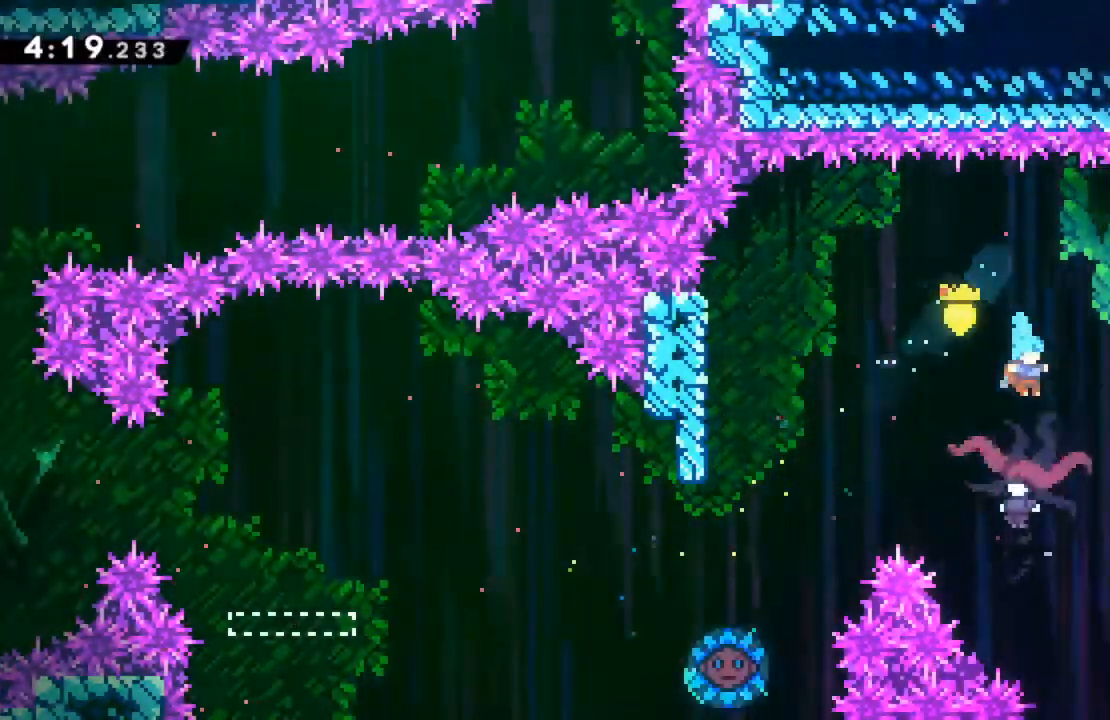
{"buttons": ["X", "DPAD_RIGHT"], "left_stick": "center", "events": [[33, "DPAD_RIGHT", "up"], [117, "DPAD_RIGHT", "down"], [200, "A", "up"], [283, "R2", "up"], [450, "X", "down"]]}
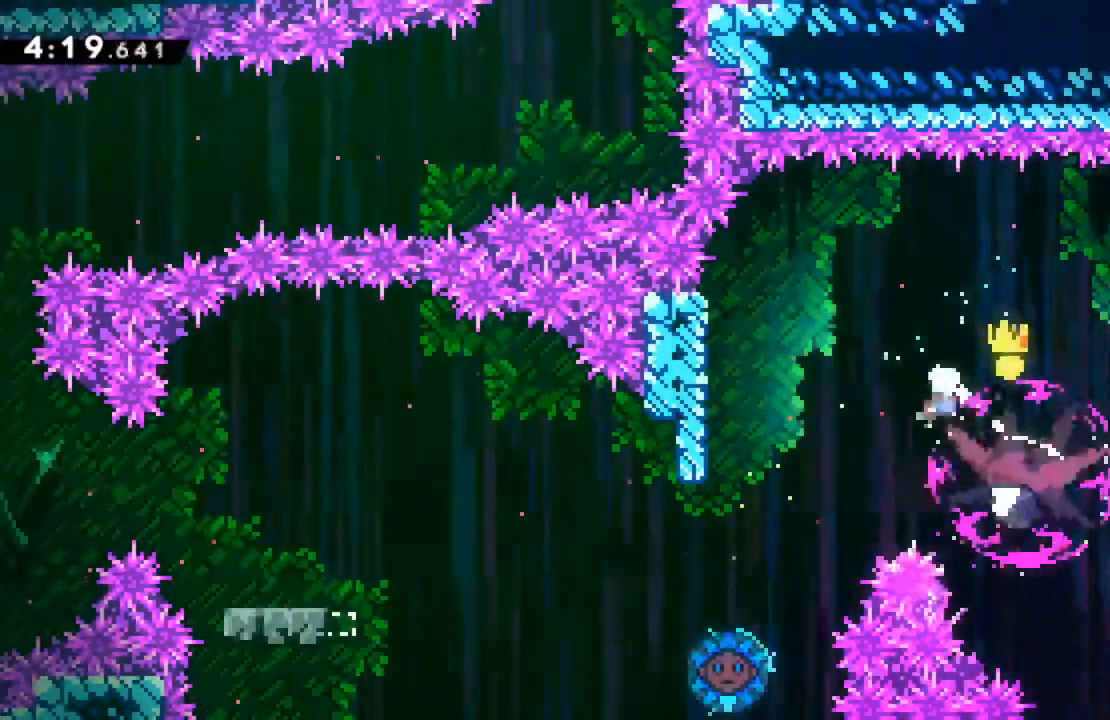
{"buttons": ["X", "DPAD_RIGHT"], "left_stick": "center", "events": [[67, "X", "up"], [150, "X", "down"], [267, "X", "up"], [333, "X", "down"], [400, "X", "up"], [483, "X", "down"]]}
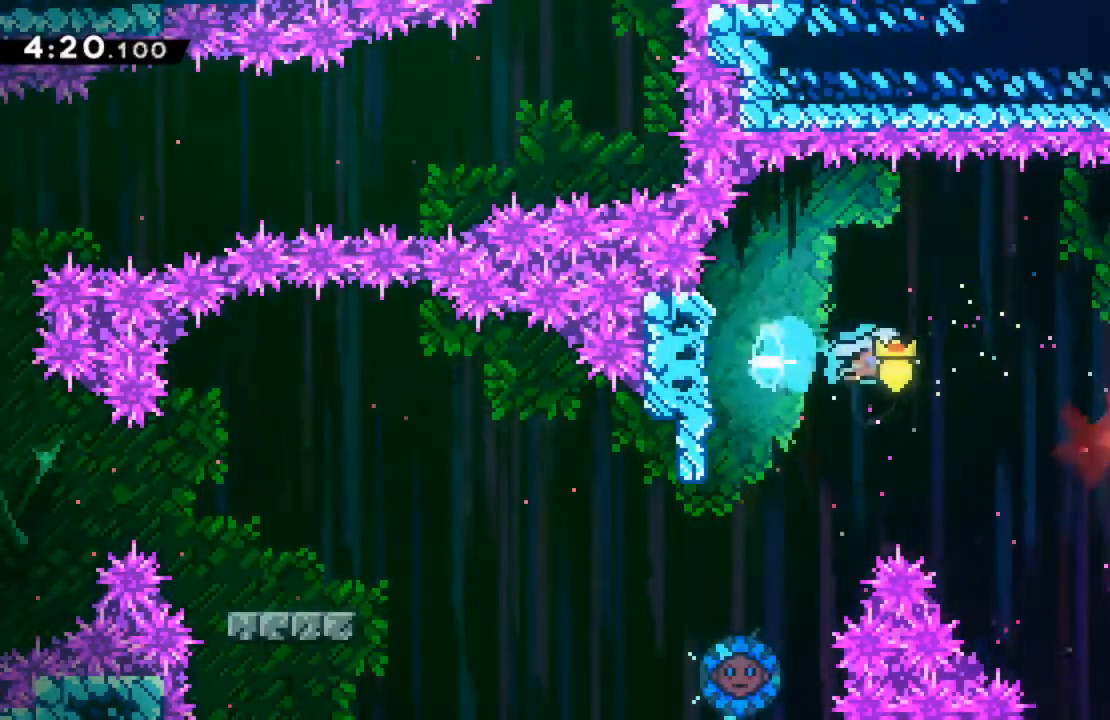
{"buttons": ["R2", "DPAD_RIGHT"], "left_stick": "center", "events": [[67, "R2", "down"], [417, "X", "up"]]}
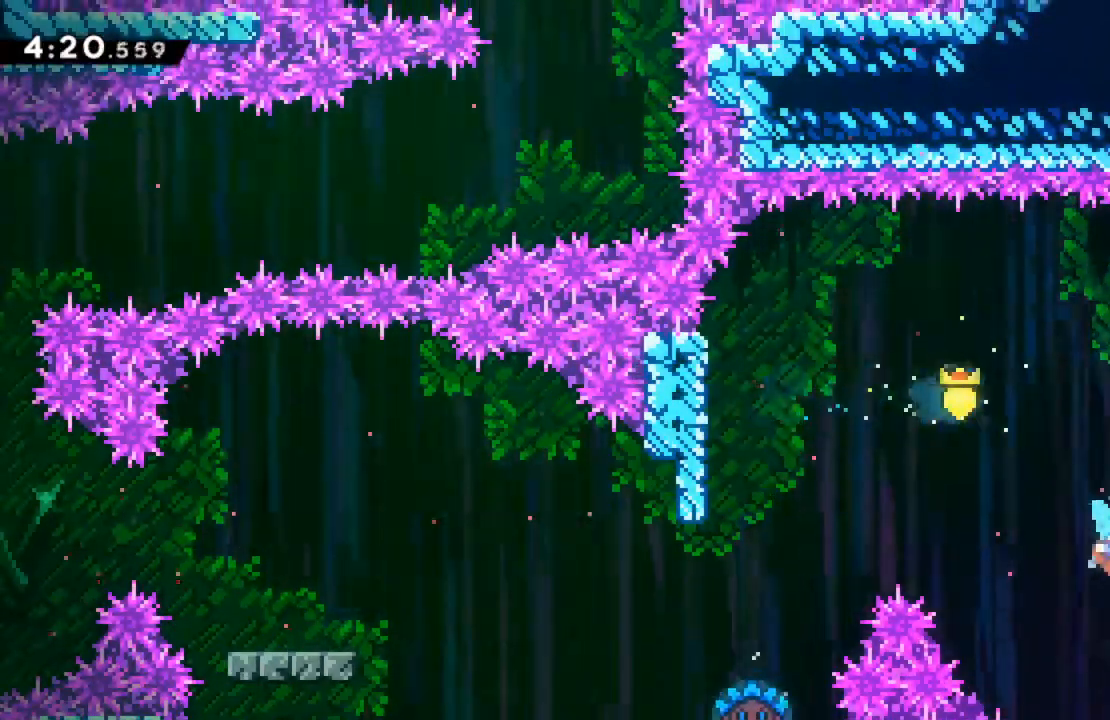
{"buttons": ["DPAD_RIGHT"], "left_stick": "center", "events": [[50, "R2", "up"]]}
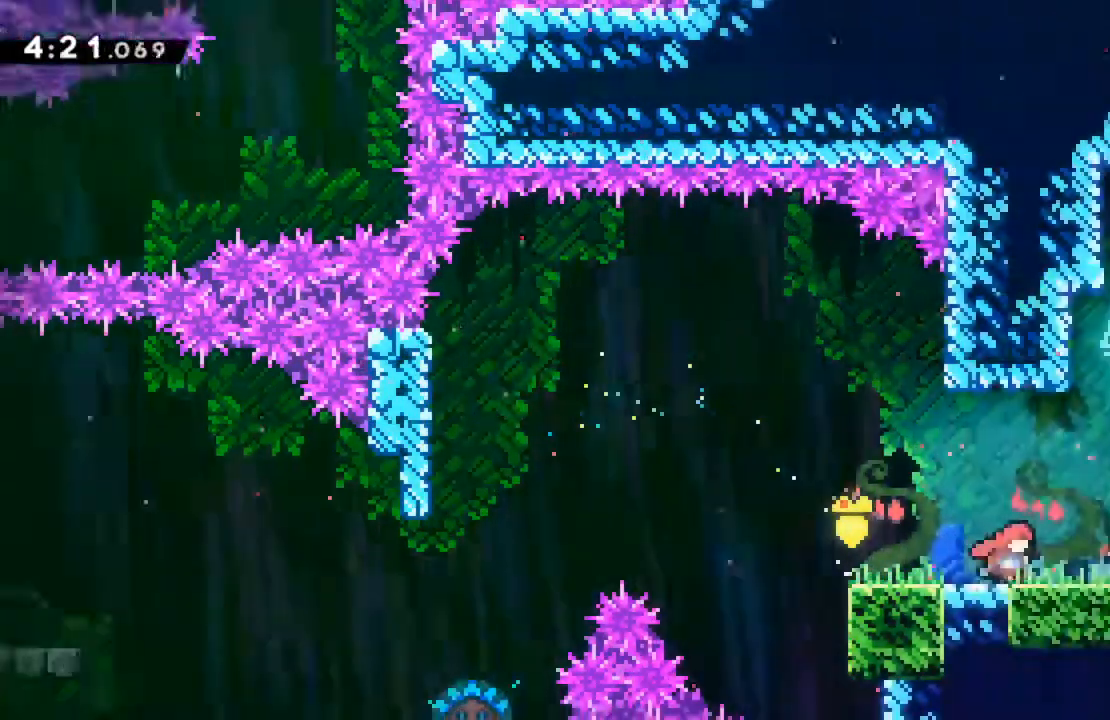
{"buttons": ["DPAD_RIGHT"], "left_stick": "center", "events": []}
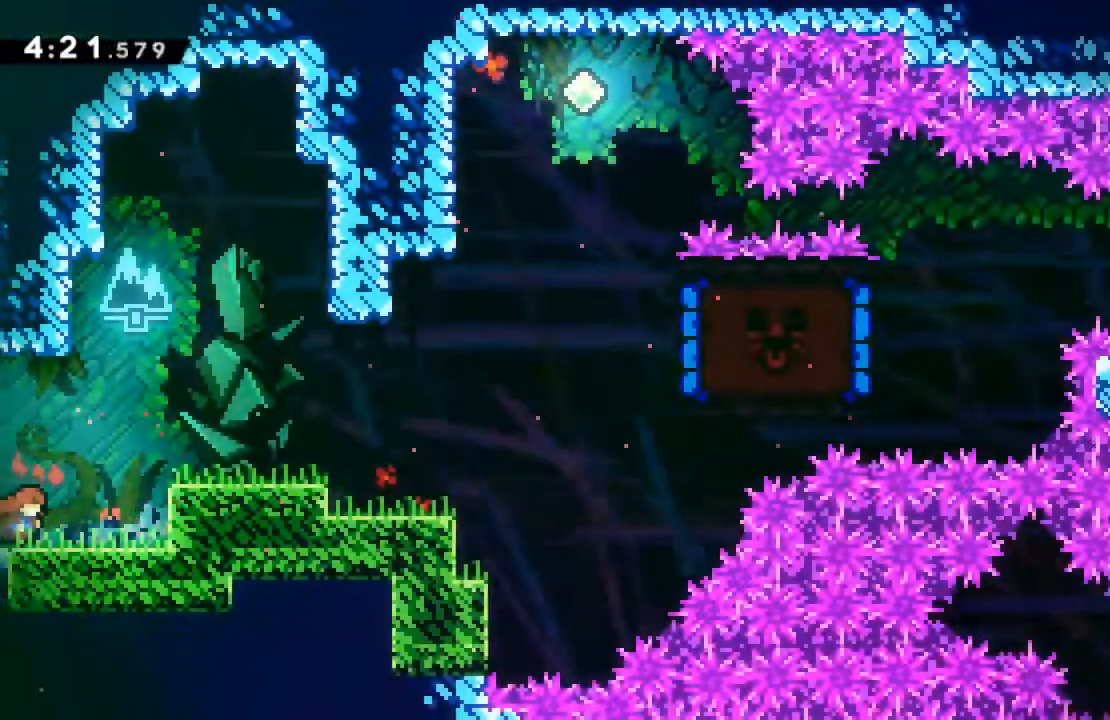
{"buttons": ["DPAD_RIGHT"], "left_stick": "center", "events": [[267, "A", "down"], [450, "A", "up"]]}
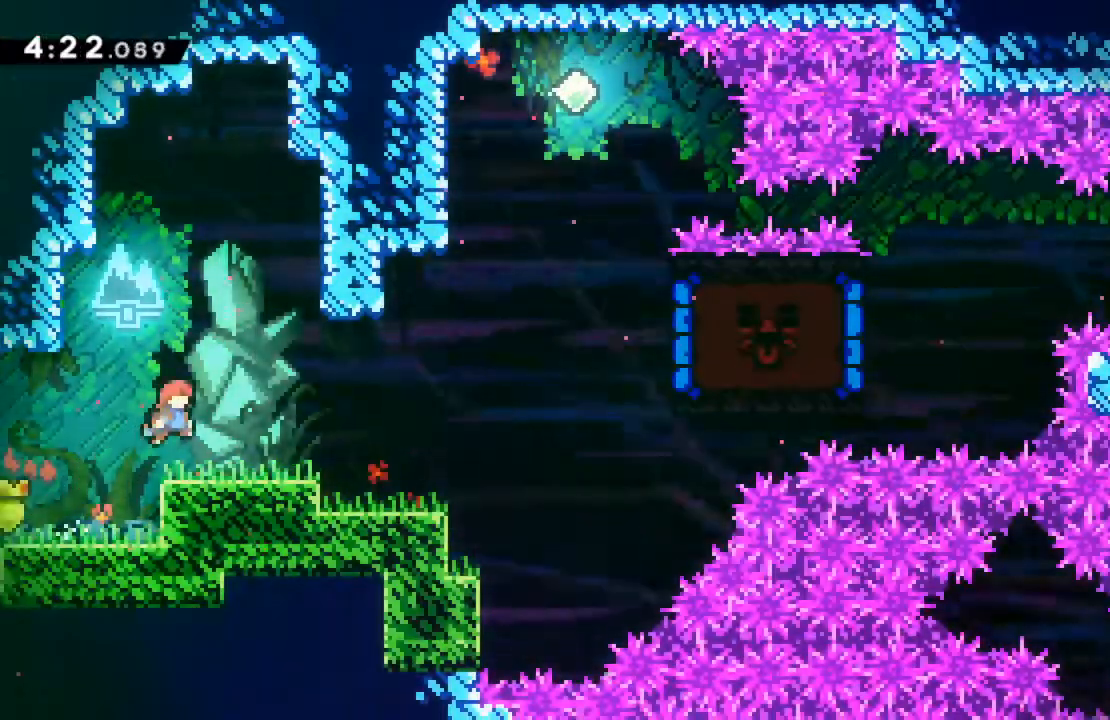
{"buttons": ["DPAD_RIGHT"], "left_stick": "center", "events": []}
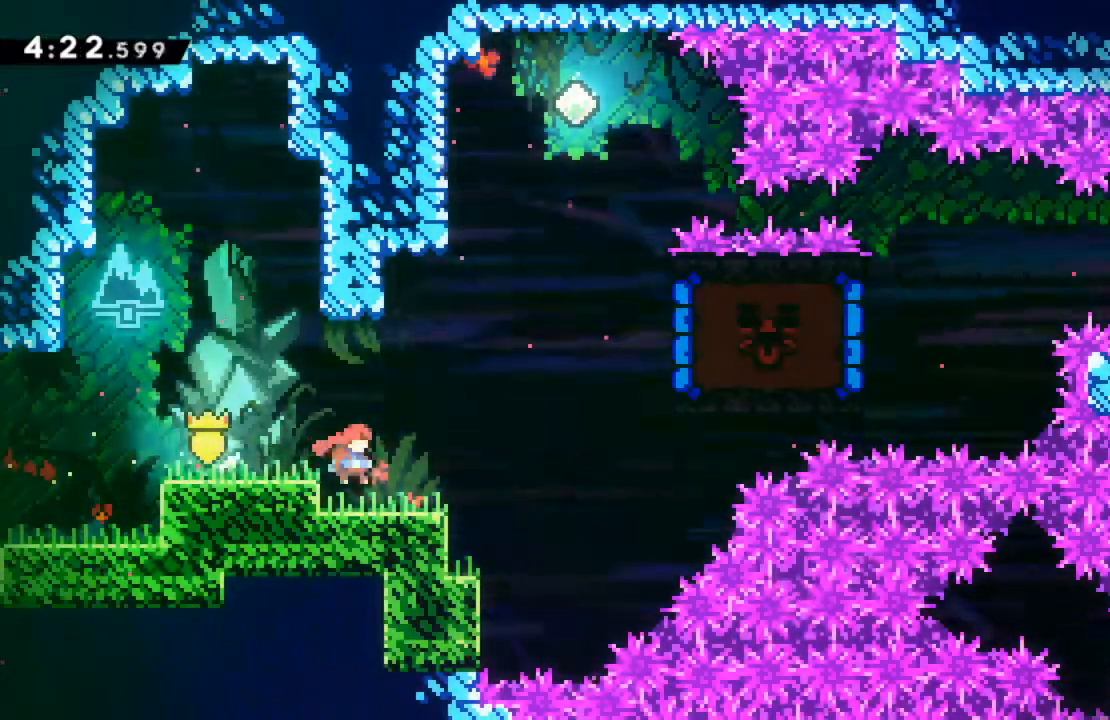
{"buttons": [], "left_stick": "center", "events": [[33, "DPAD_RIGHT", "up"]]}
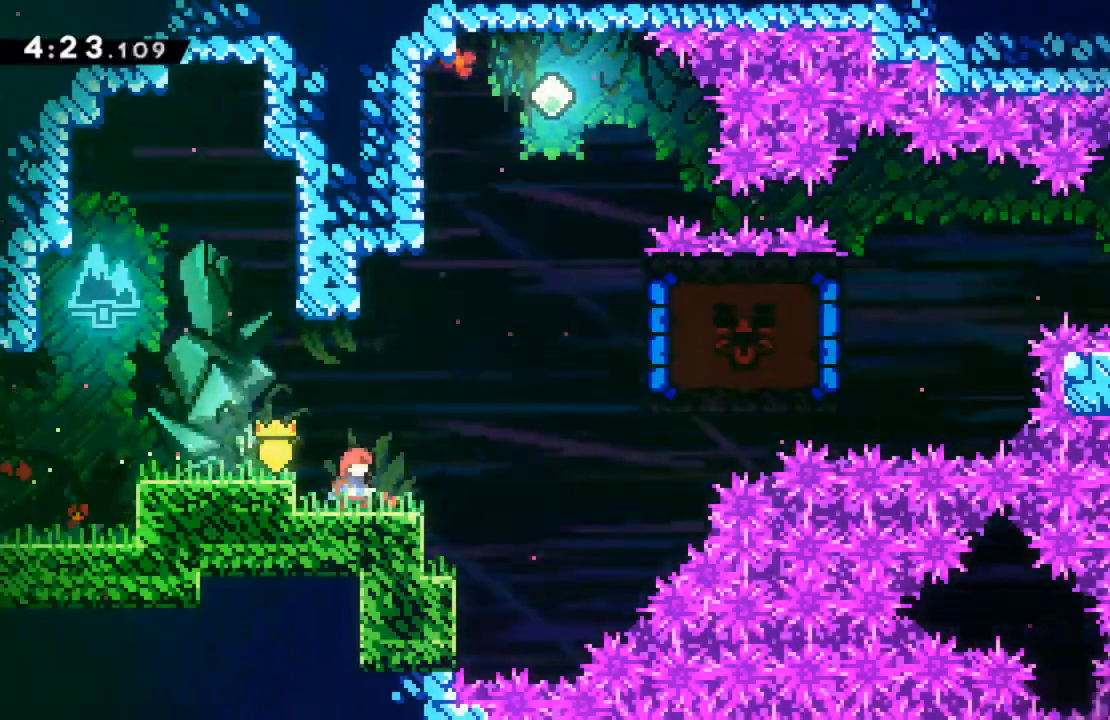
{"buttons": ["DPAD_RIGHT"], "left_stick": "center", "events": [[117, "DPAD_RIGHT", "down"], [183, "A", "down"], [267, "A", "up"]]}
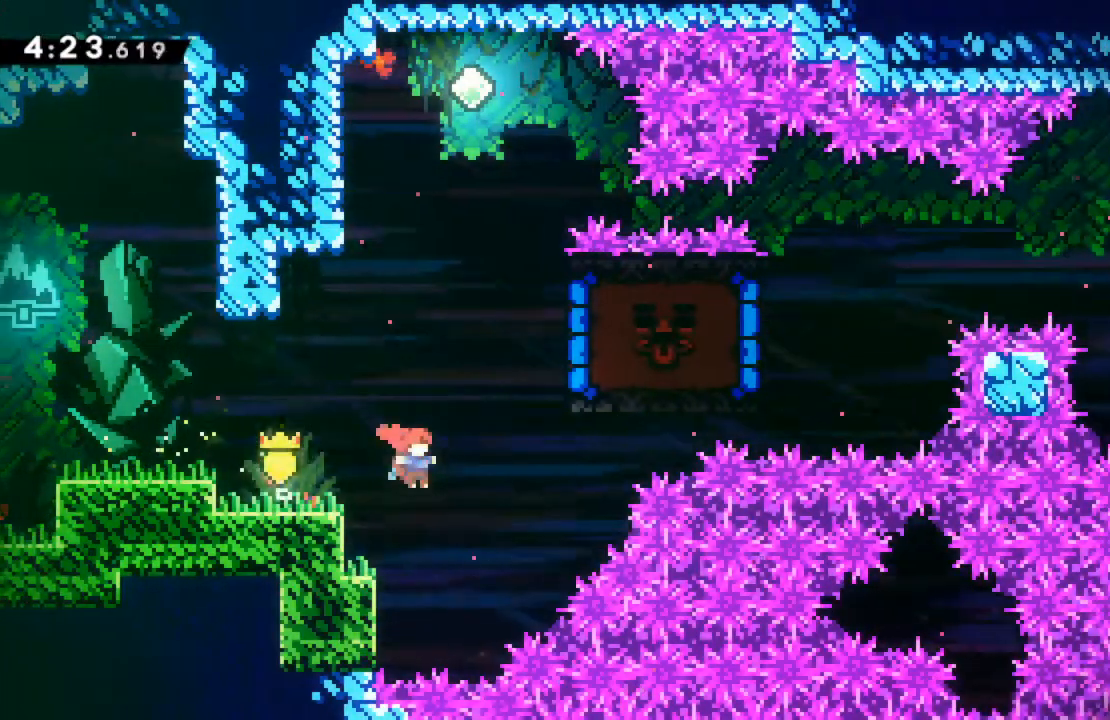
{"buttons": ["R2"], "left_stick": "center", "events": [[17, "X", "down"], [50, "DPAD_UP", "down"], [67, "R2", "down"], [250, "X", "up"], [300, "DPAD_UP", "up"], [433, "DPAD_RIGHT", "up"]]}
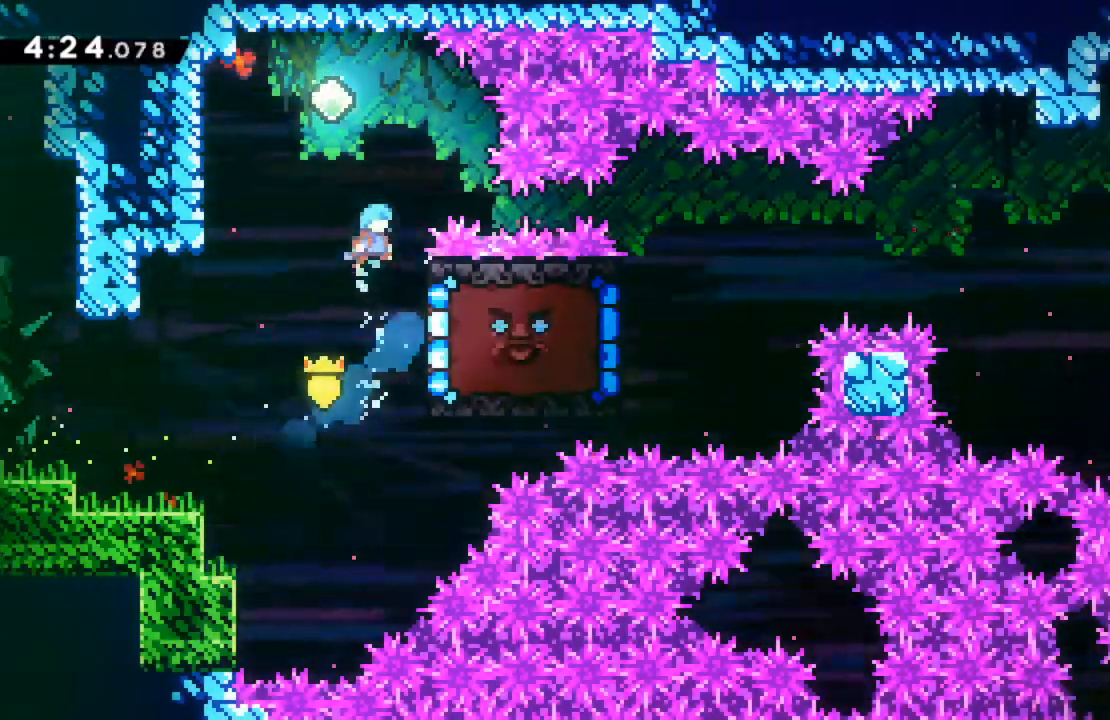
{"buttons": ["A", "R2", "DPAD_LEFT"], "left_stick": "center", "events": [[133, "DPAD_RIGHT", "down"], [300, "DPAD_RIGHT", "up"], [383, "A", "down"], [383, "DPAD_LEFT", "down"]]}
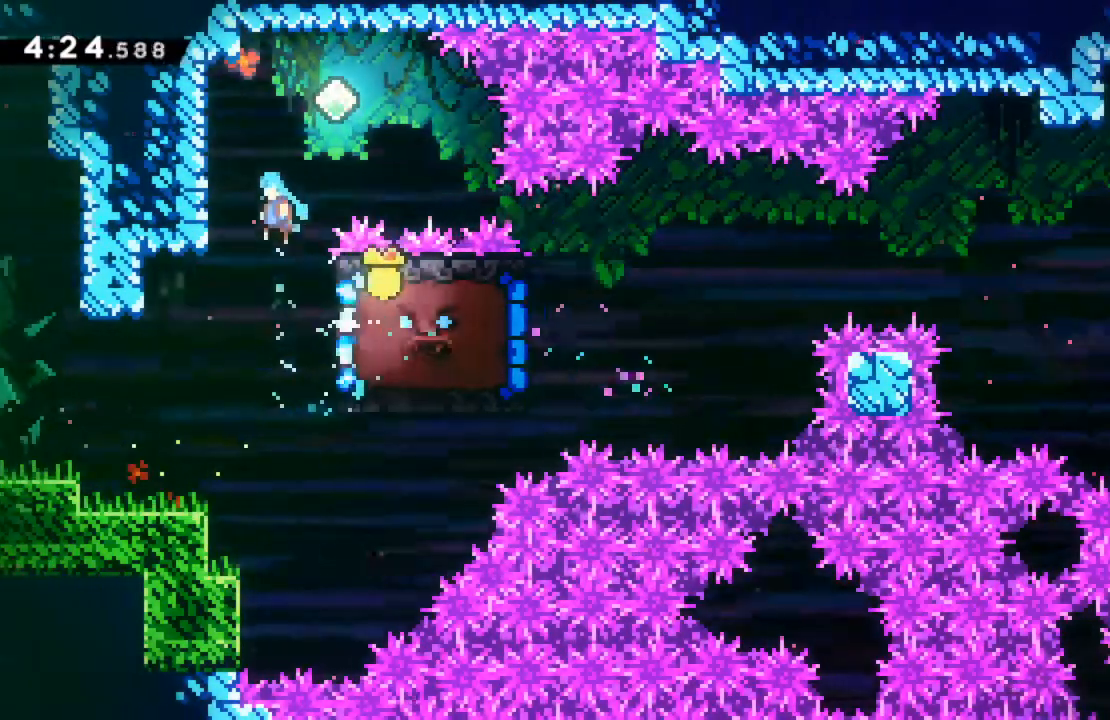
{"buttons": ["DPAD_RIGHT"], "left_stick": "center", "events": [[83, "A", "up"], [100, "DPAD_LEFT", "up"], [167, "DPAD_RIGHT", "down"], [183, "A", "down"], [317, "A", "up"], [367, "R2", "up"]]}
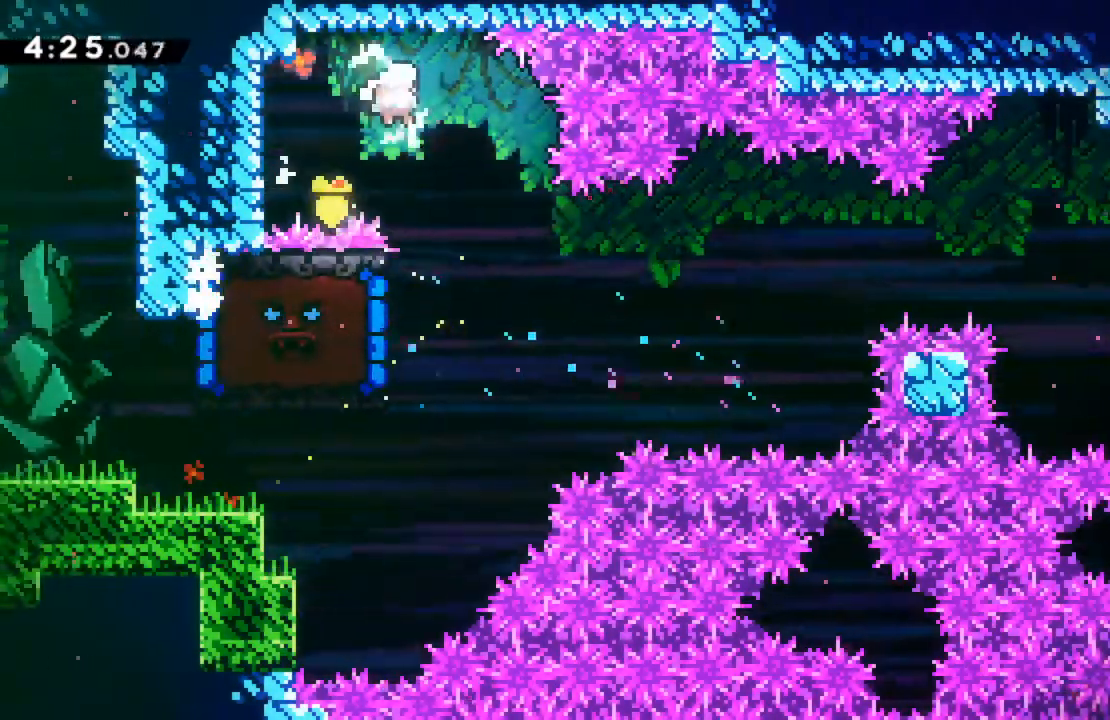
{"buttons": ["X", "DPAD_LEFT"], "left_stick": "center", "events": [[150, "DPAD_RIGHT", "up"], [400, "DPAD_LEFT", "down"], [450, "X", "down"]]}
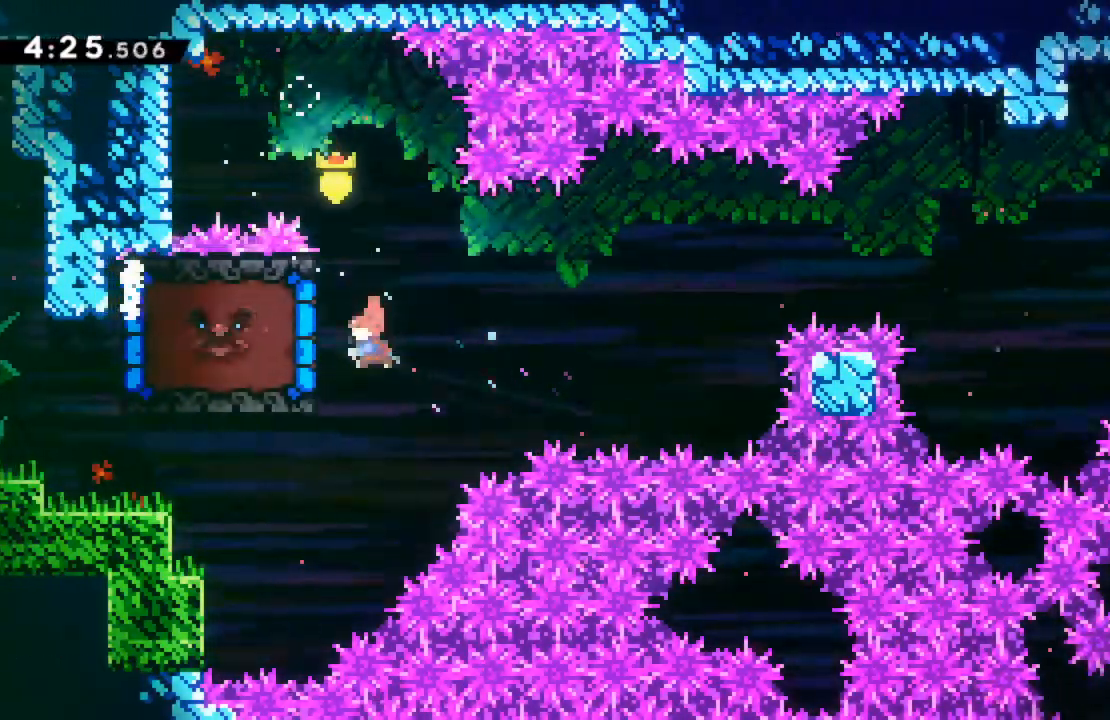
{"buttons": ["R2", "DPAD_LEFT"], "left_stick": "center", "events": [[67, "X", "up"], [100, "DPAD_LEFT", "up"], [400, "DPAD_LEFT", "down"], [483, "R2", "down"]]}
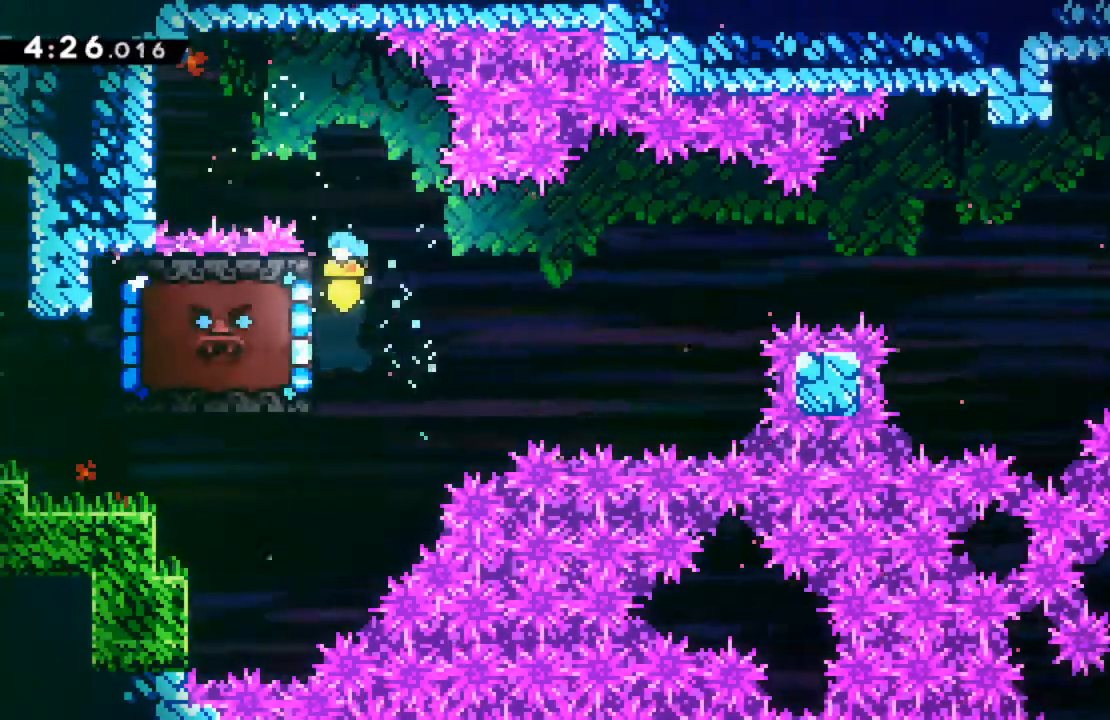
{"buttons": ["R2"], "left_stick": "center", "events": [[100, "DPAD_LEFT", "up"]]}